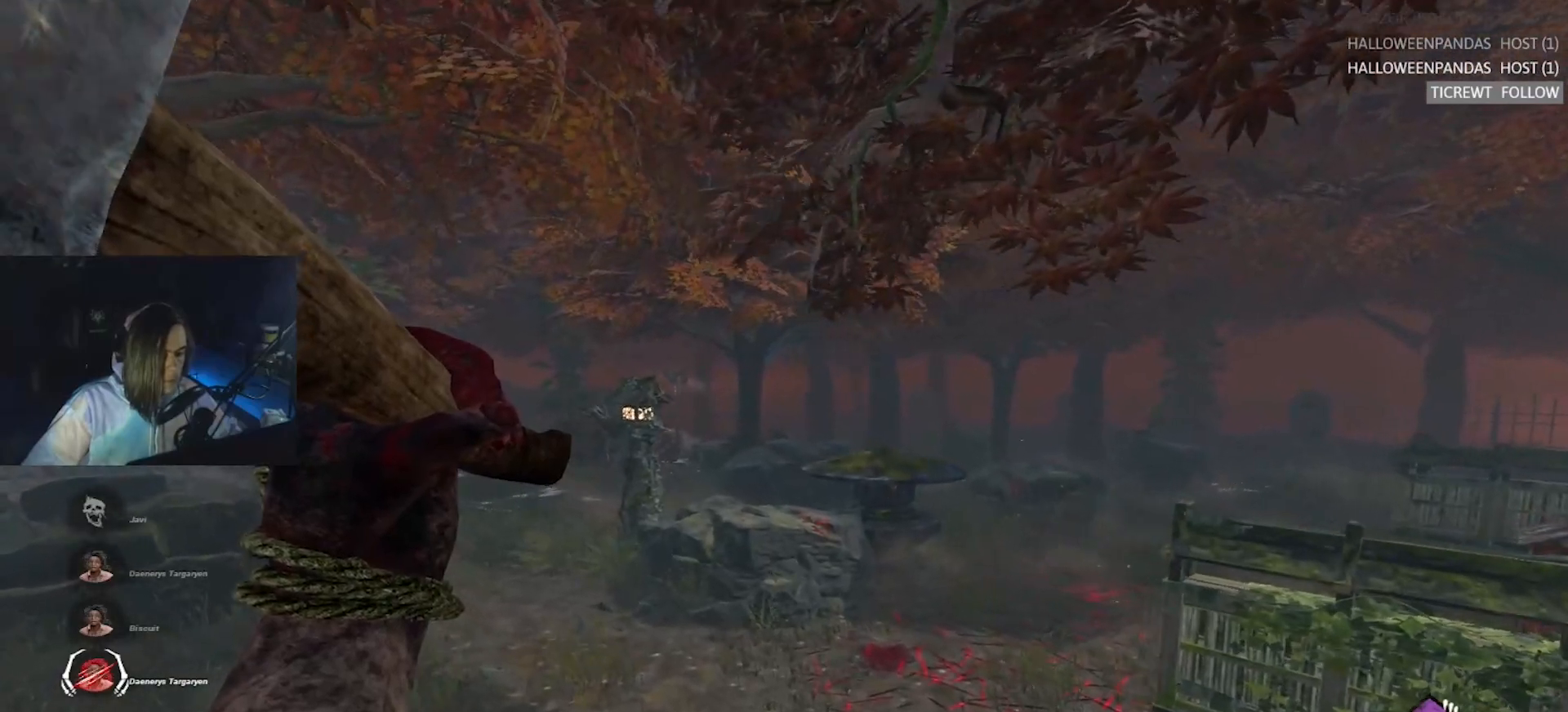
Gameplay with keyboard; each line is a JSON object with the keys held at the frame after it. "events" lists presses ("down") and releases ("up") of "a", "alt", "c", "caps_lock", "ctrl", "d", "e", "f", "q", "r", "s", "shift", "space", "tab", "v", "w", "x" and "z" between this image and that frame as [ms after this image, input, new state], when the widget could be followed in between. No other keys are recorded. Mouse input is not recorded.
{"keys": ["a"], "events": [[183, "a", "up"], [417, "a", "down"]]}
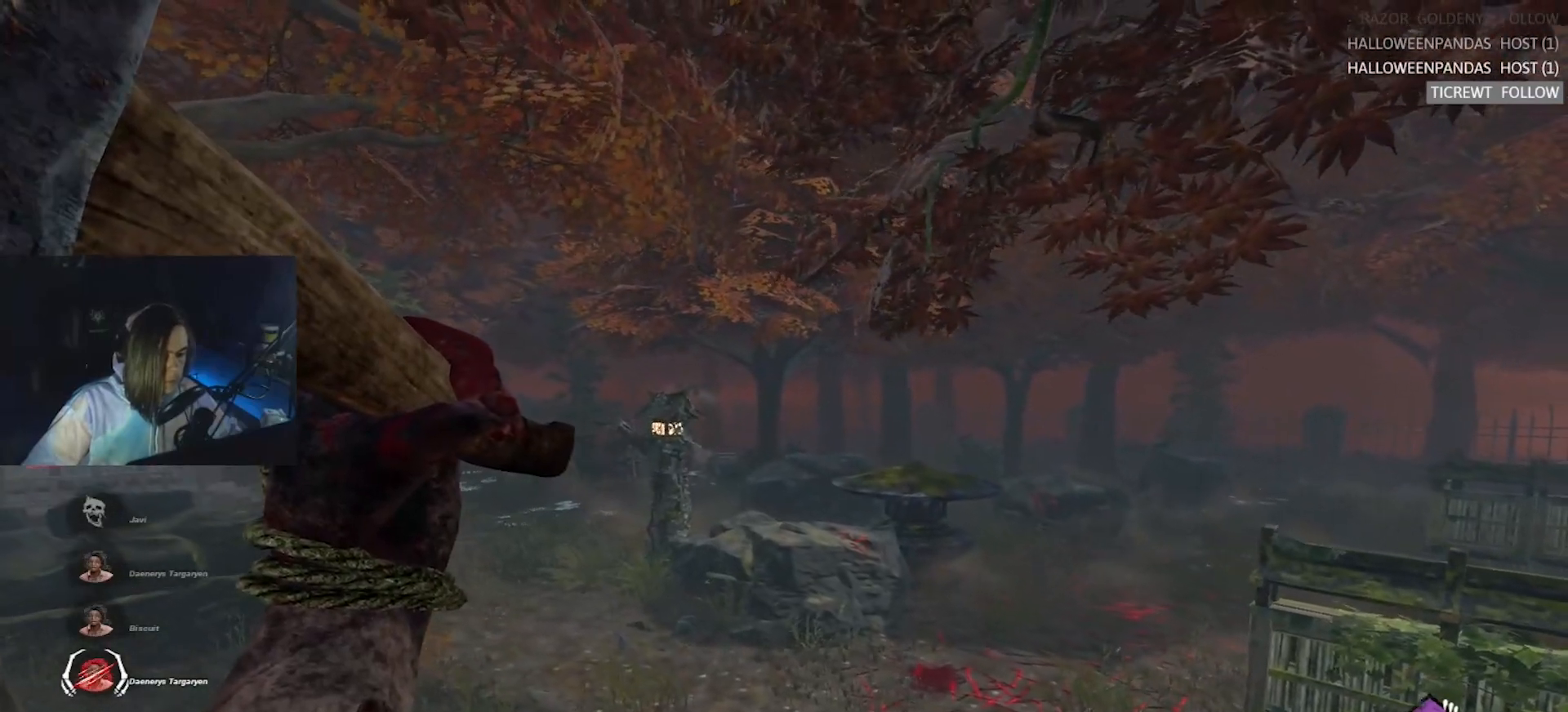
{"keys": [], "events": [[50, "a", "up"]]}
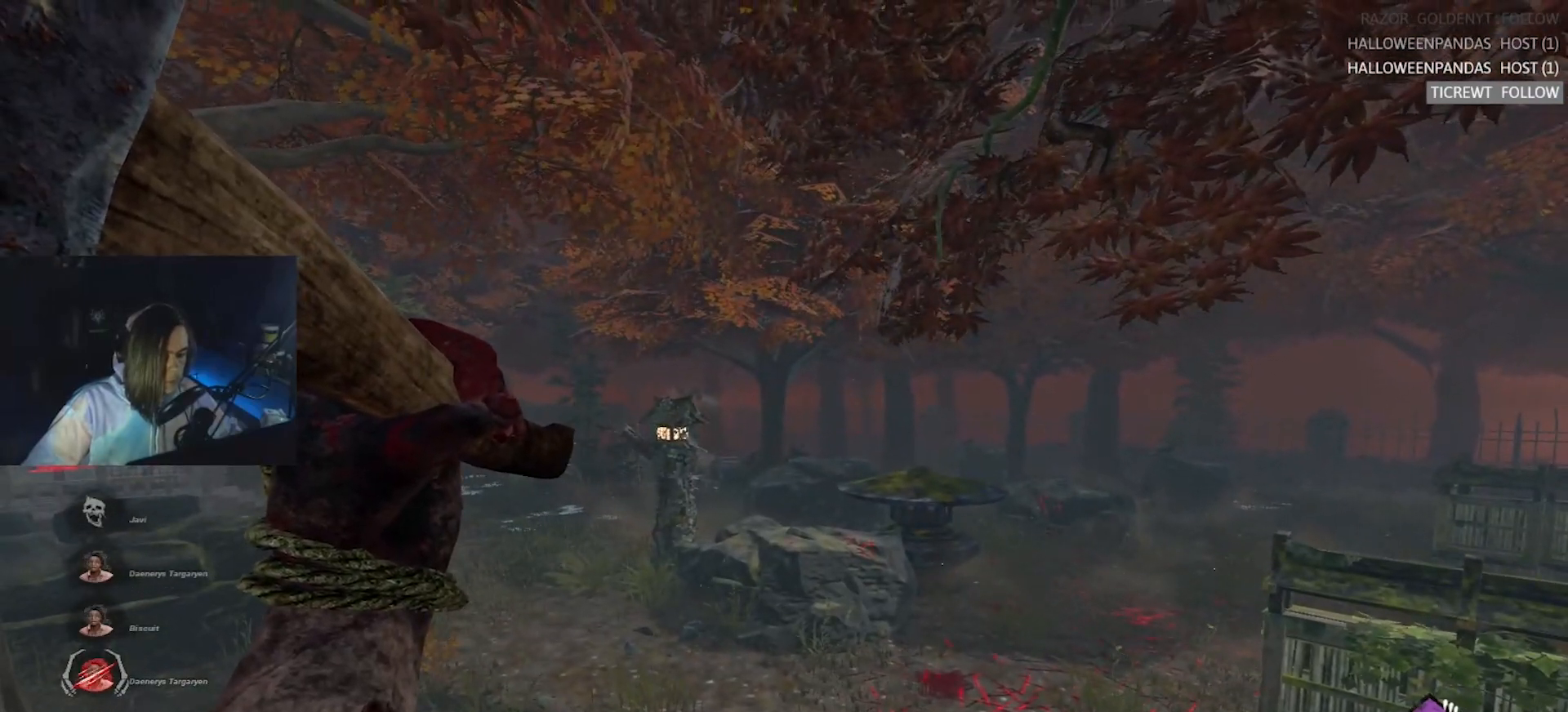
{"keys": [], "events": [[17, "a", "down"], [150, "a", "up"]]}
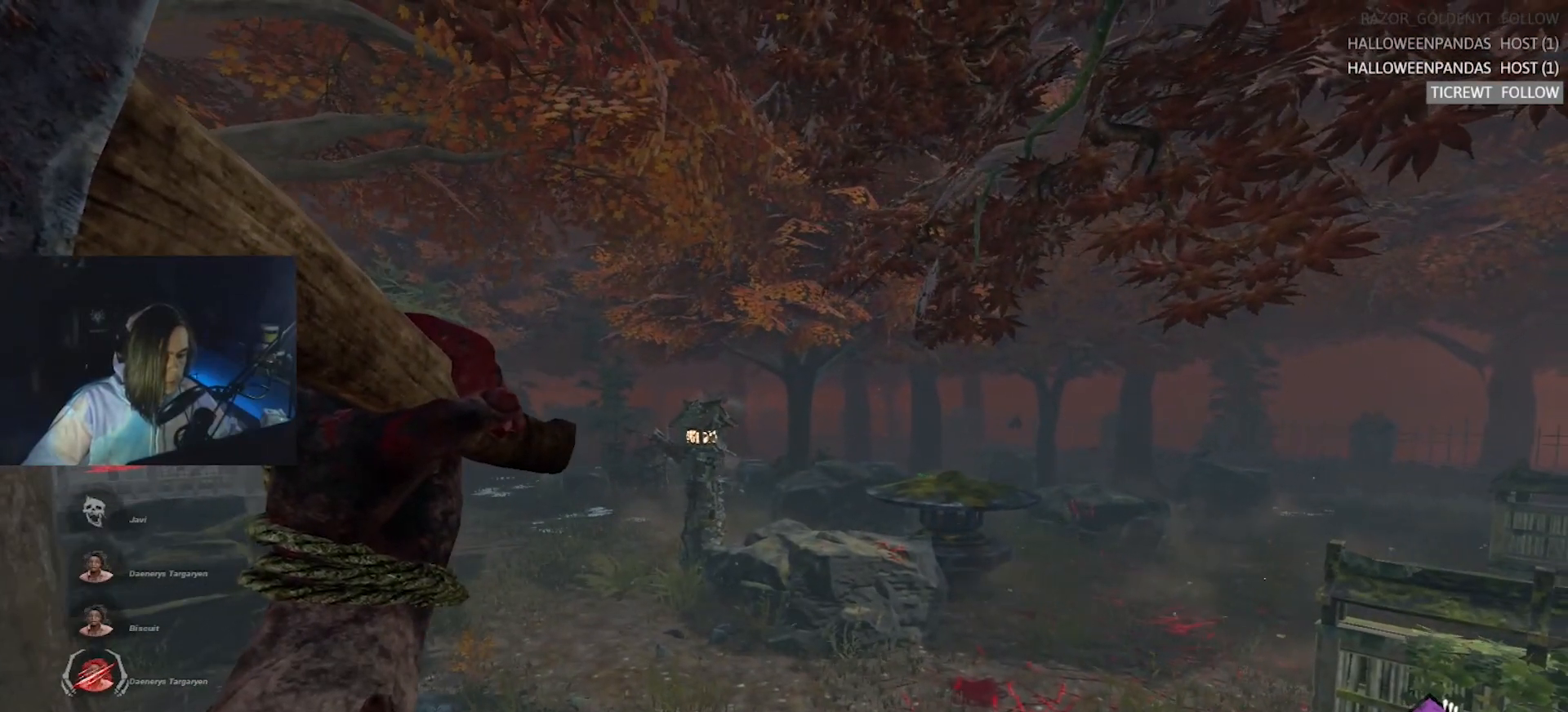
{"keys": [], "events": []}
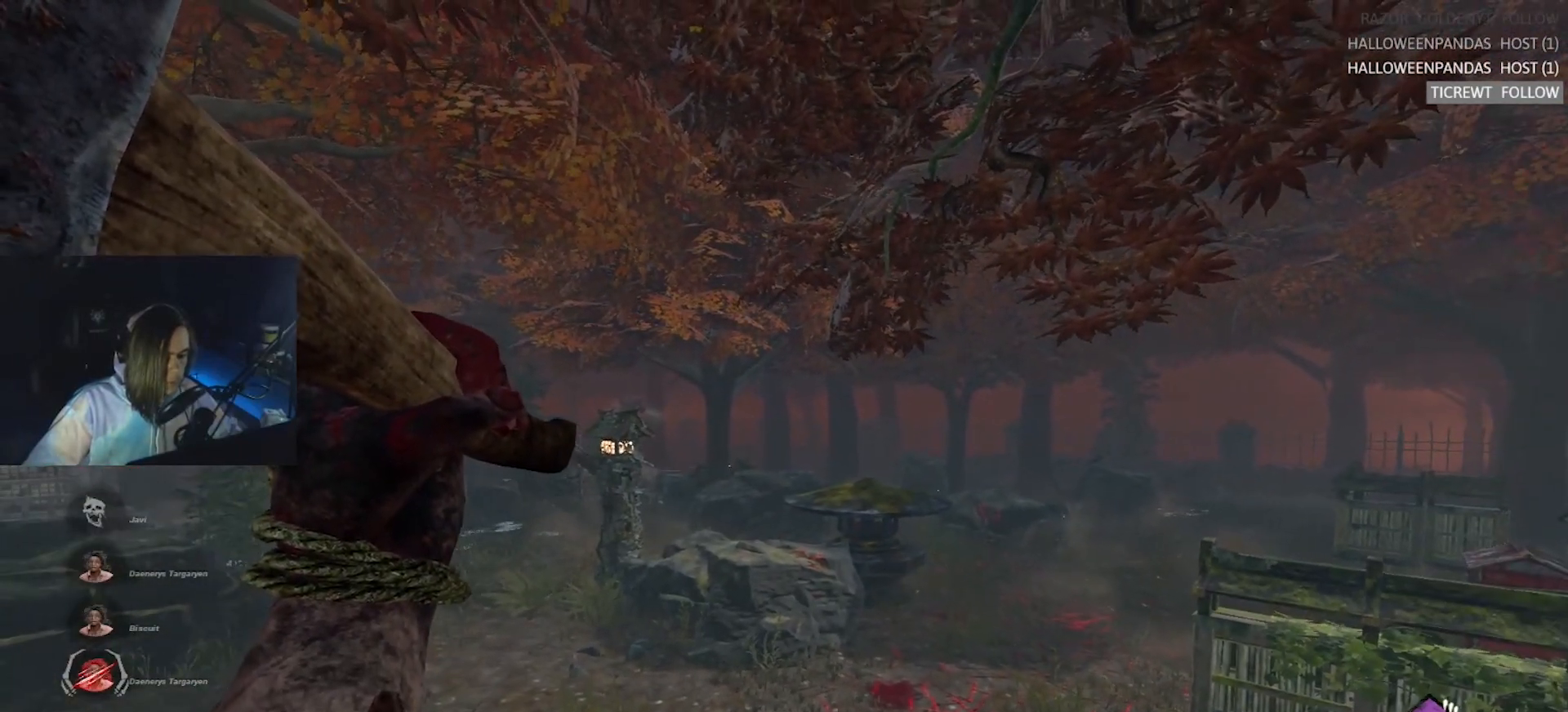
{"keys": ["a"], "events": [[467, "a", "down"]]}
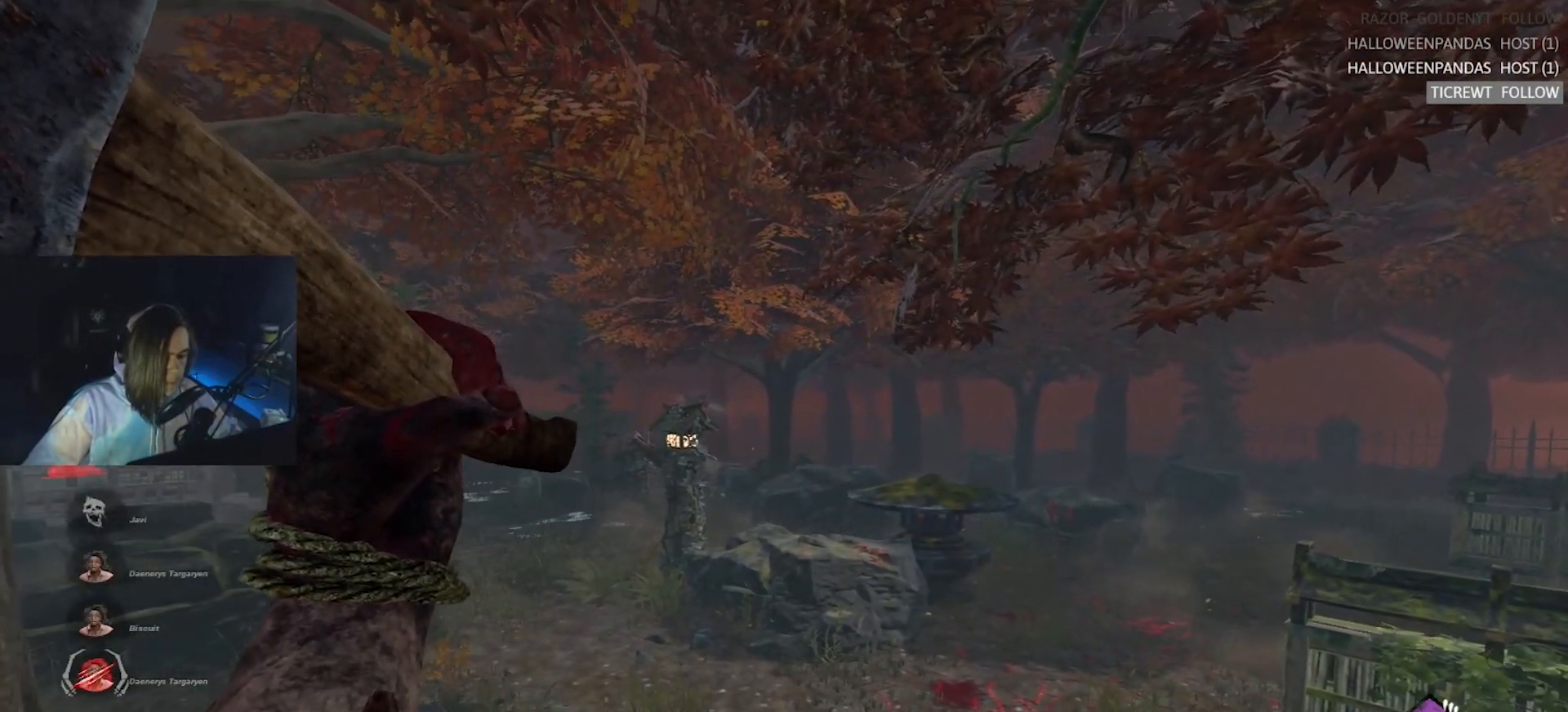
{"keys": [], "events": [[150, "a", "up"]]}
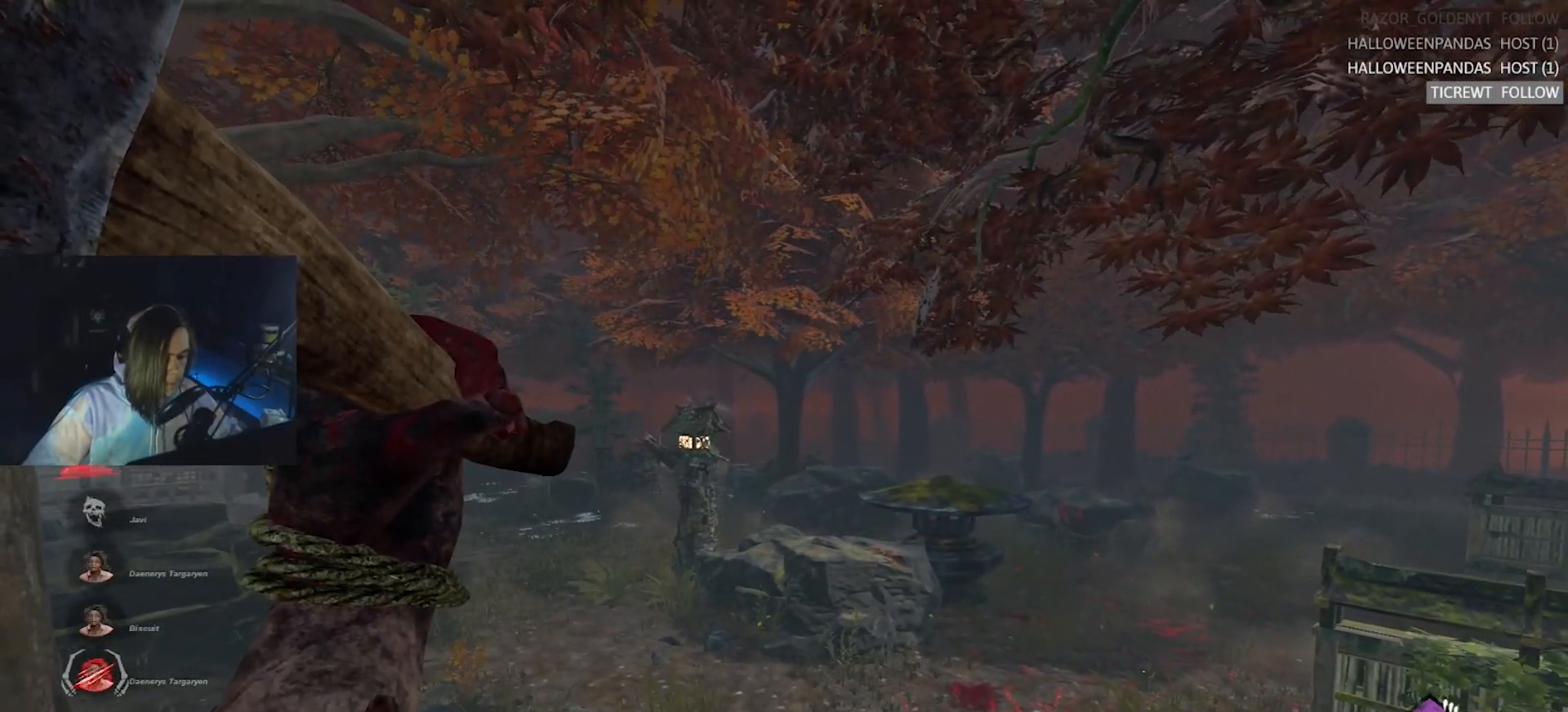
{"keys": [], "events": []}
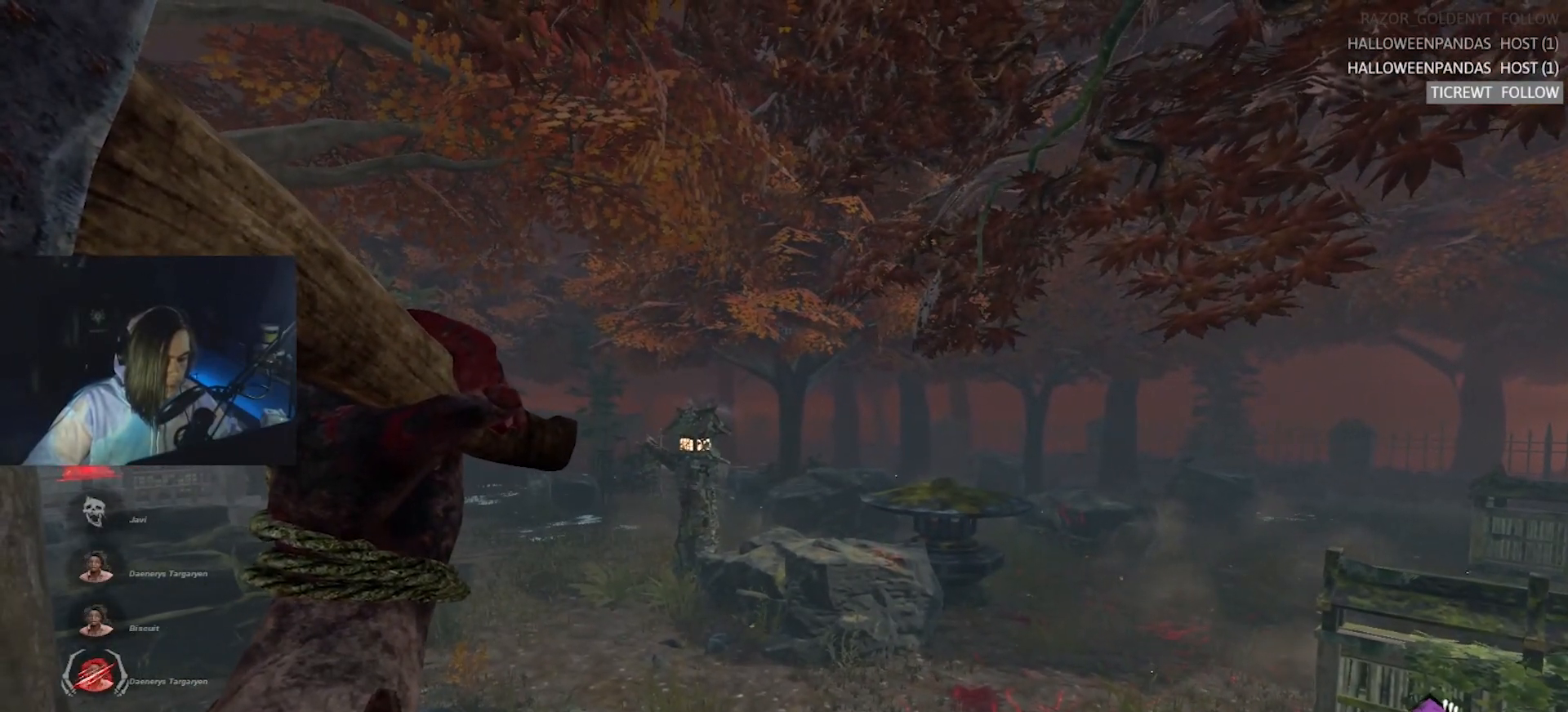
{"keys": ["d"], "events": [[467, "d", "down"]]}
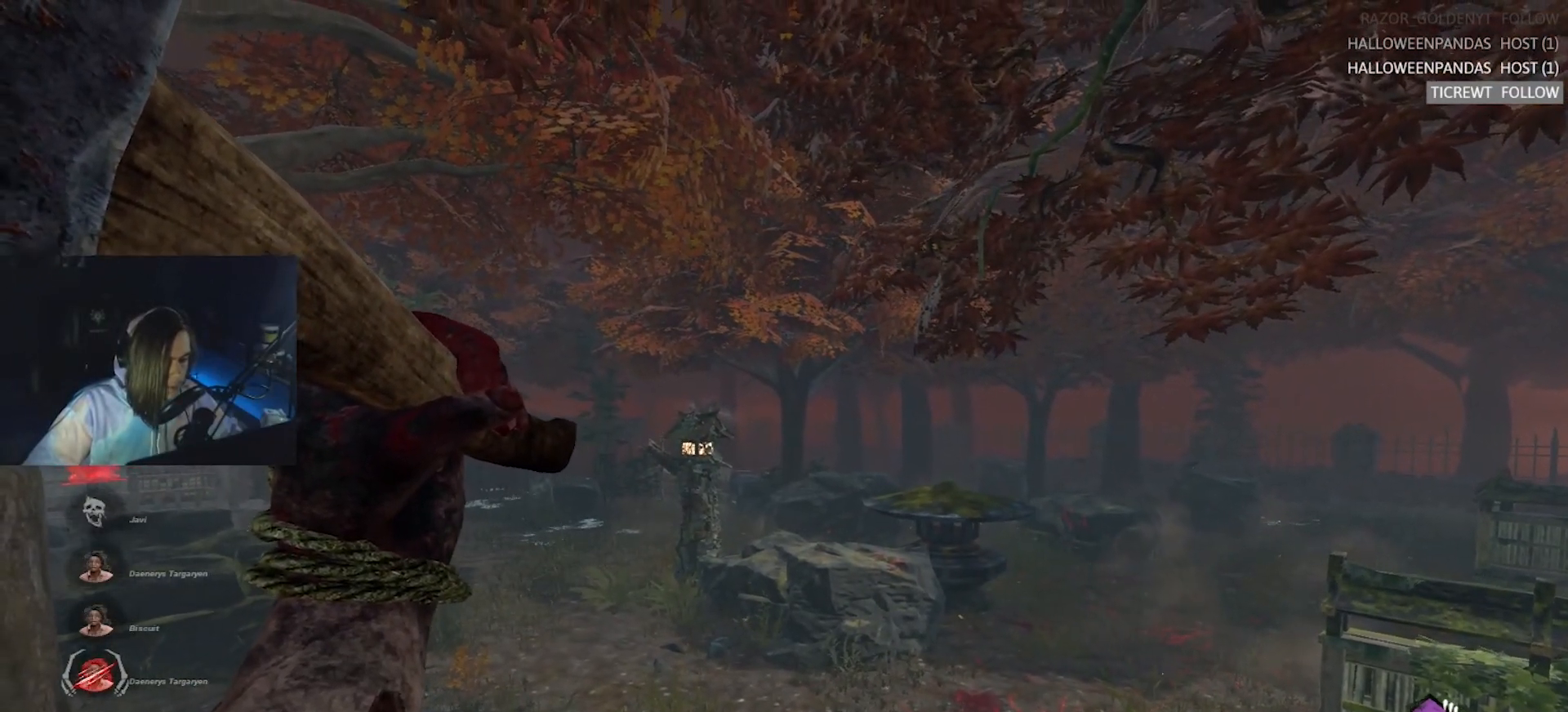
{"keys": ["w"], "events": [[67, "w", "down"], [117, "d", "up"], [433, "d", "down"], [483, "d", "up"]]}
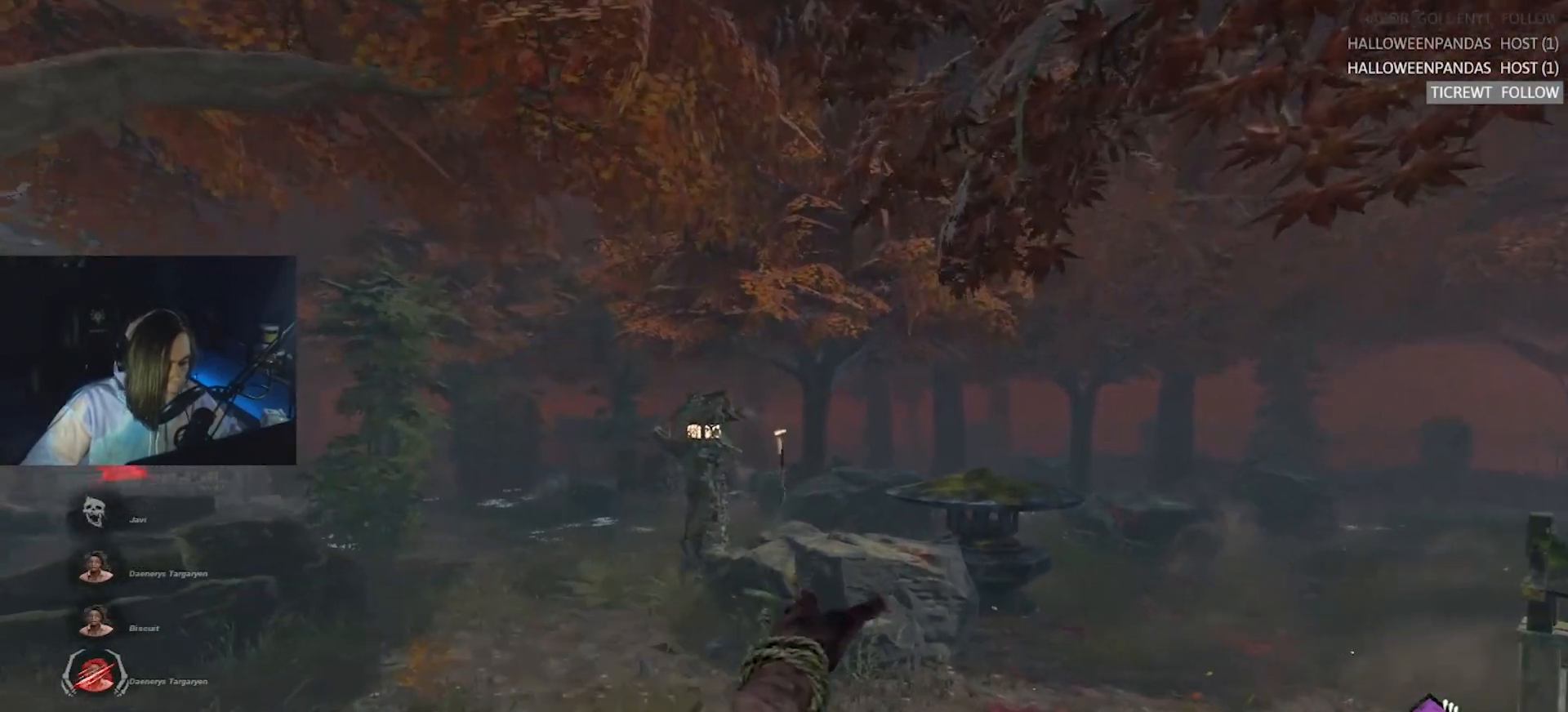
{"keys": ["w"], "events": [[83, "a", "down"], [167, "a", "up"], [367, "a", "down"], [400, "a", "up"]]}
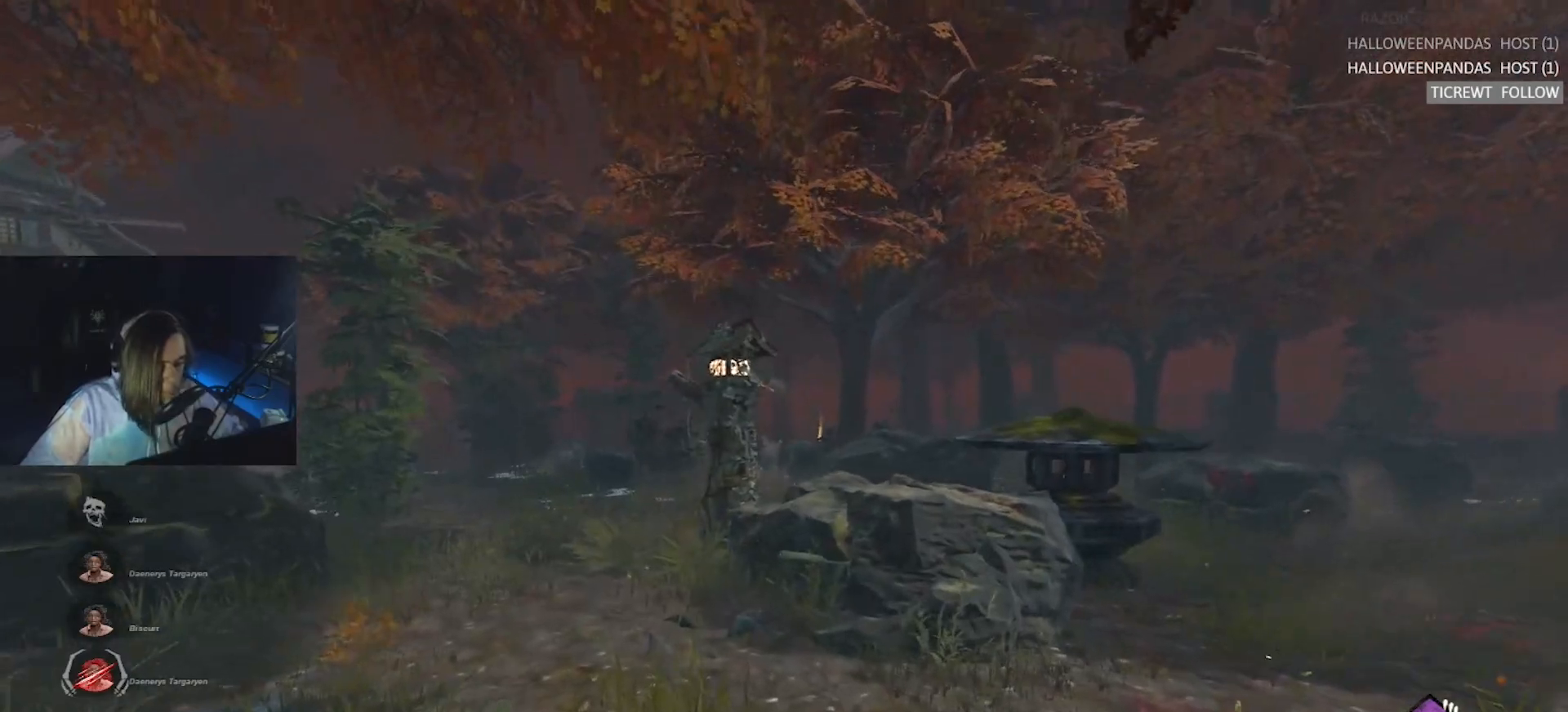
{"keys": ["a"], "events": [[50, "a", "down"], [233, "w", "up"]]}
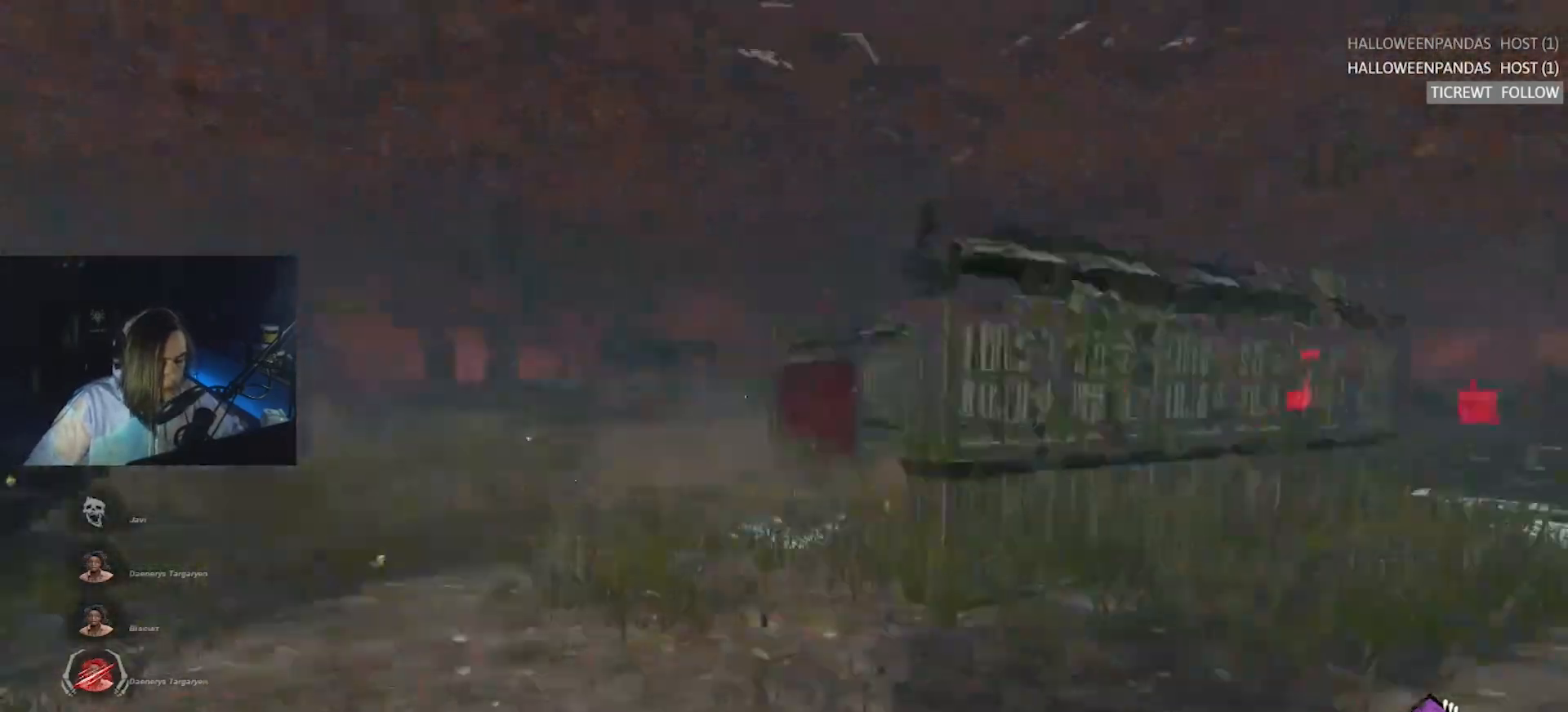
{"keys": ["w"], "events": [[17, "w", "down"], [67, "a", "up"]]}
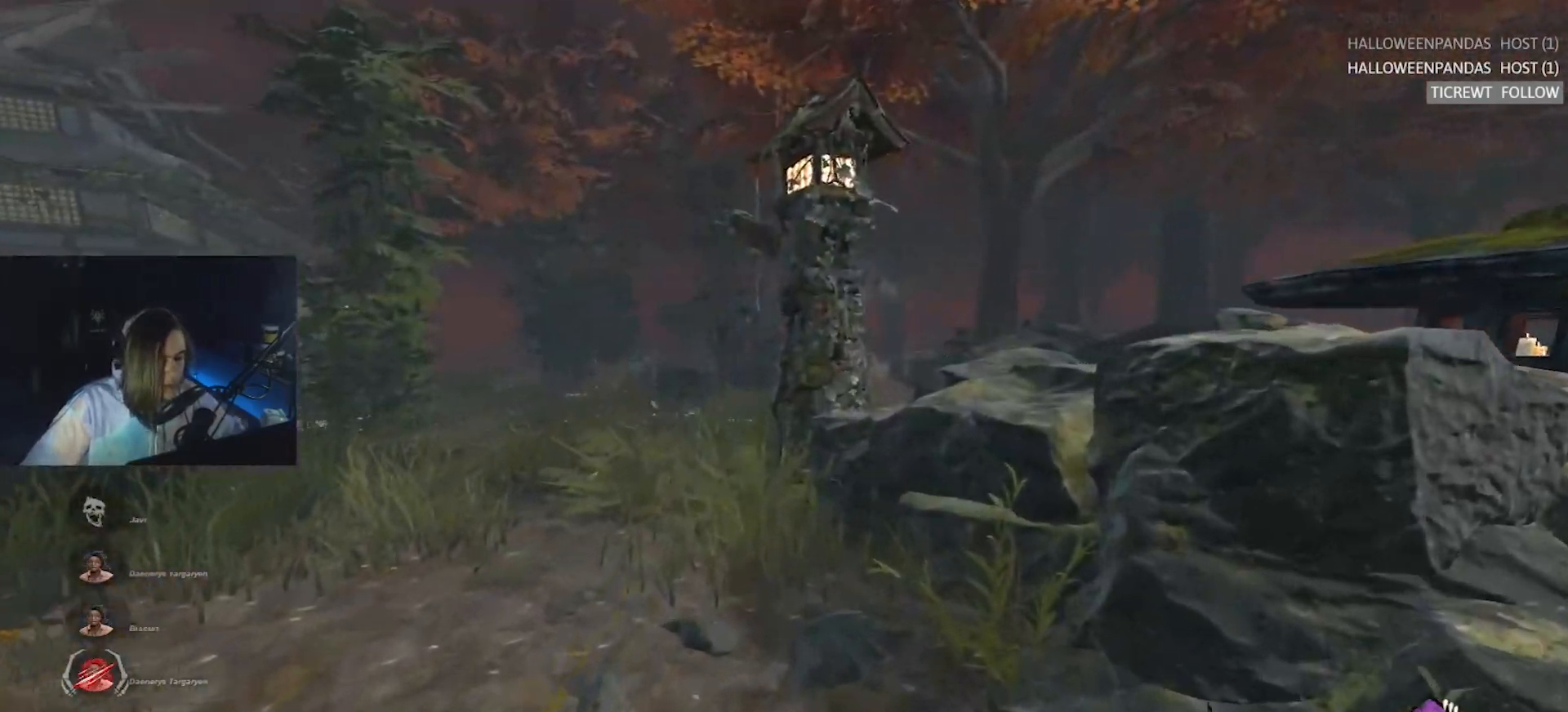
{"keys": ["w"], "events": [[33, "a", "down"], [167, "a", "up"], [367, "a", "down"], [450, "a", "up"]]}
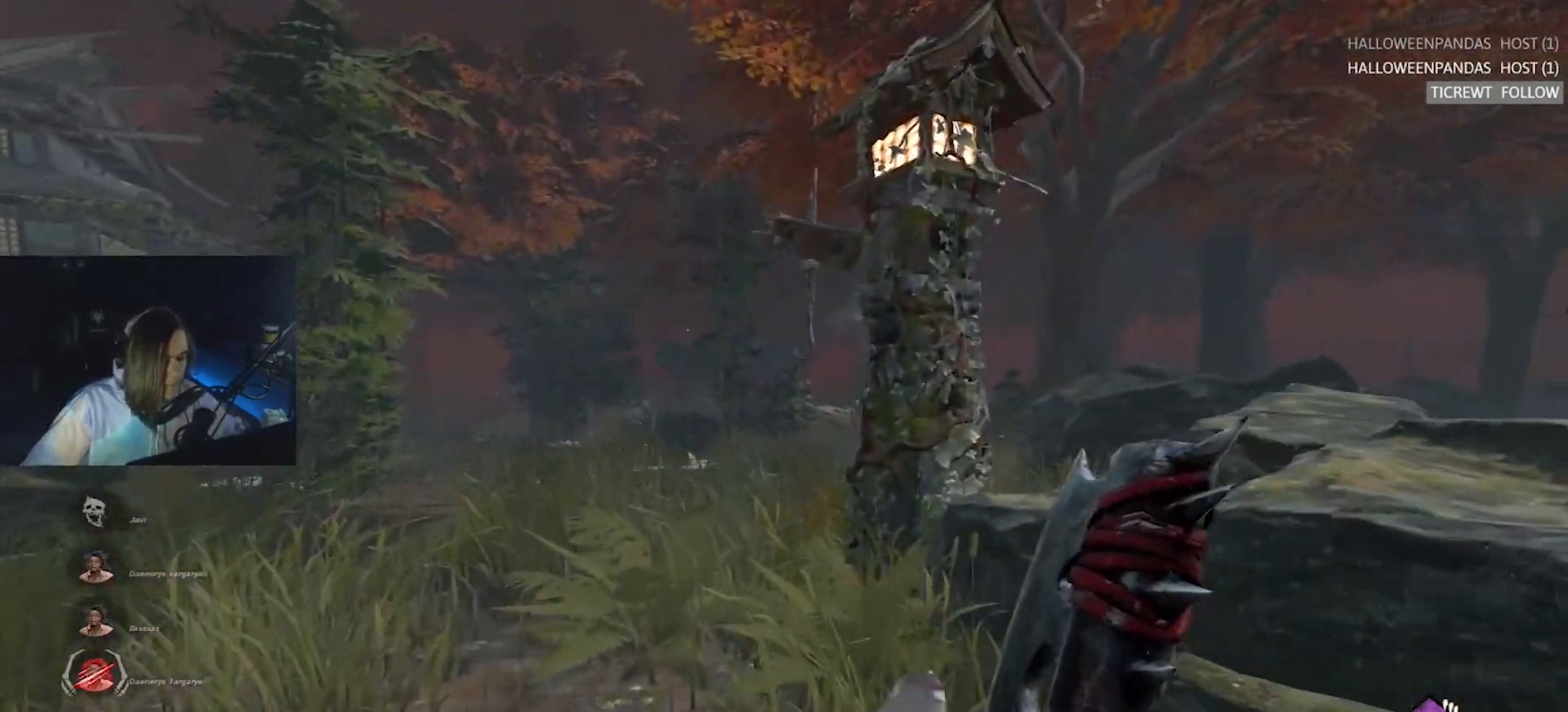
{"keys": ["w"], "events": []}
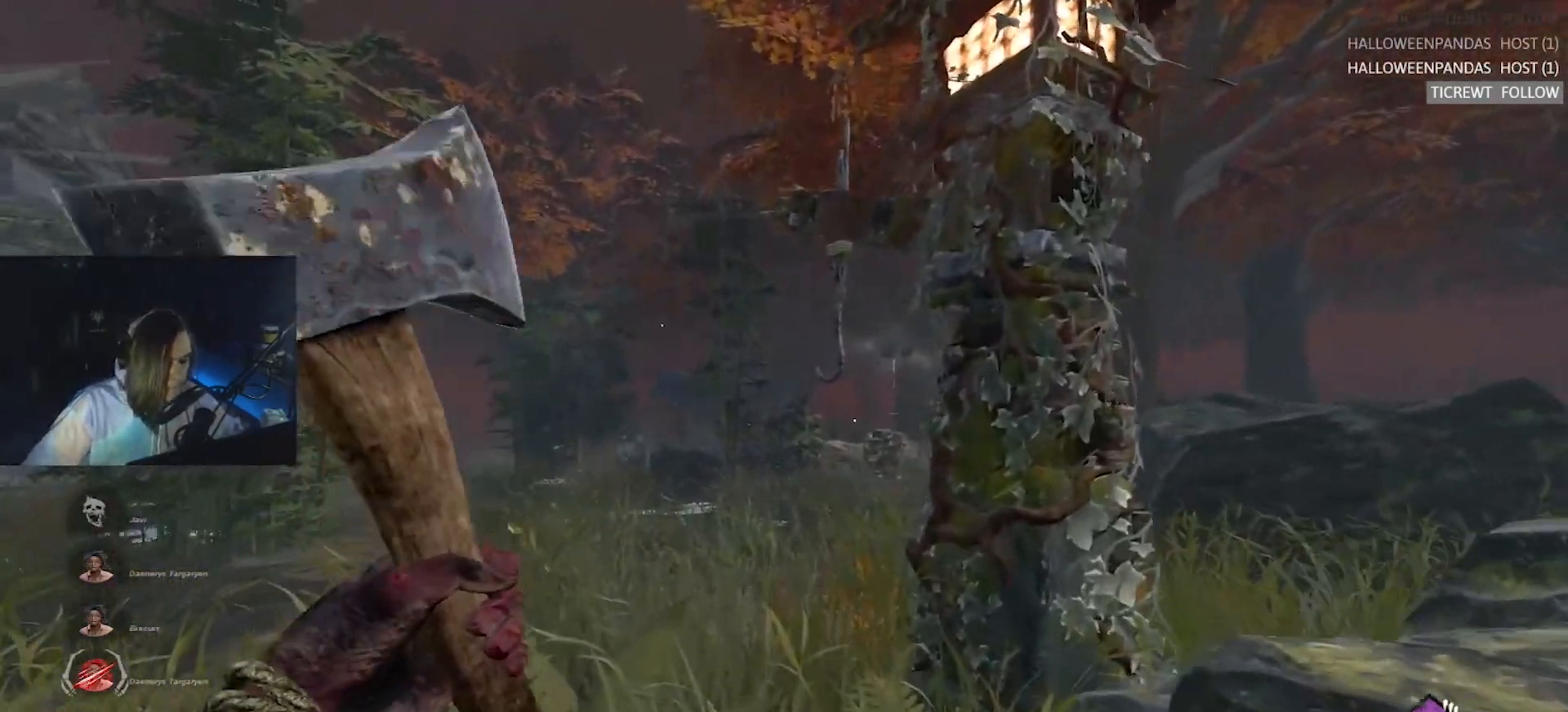
{"keys": ["w"], "events": []}
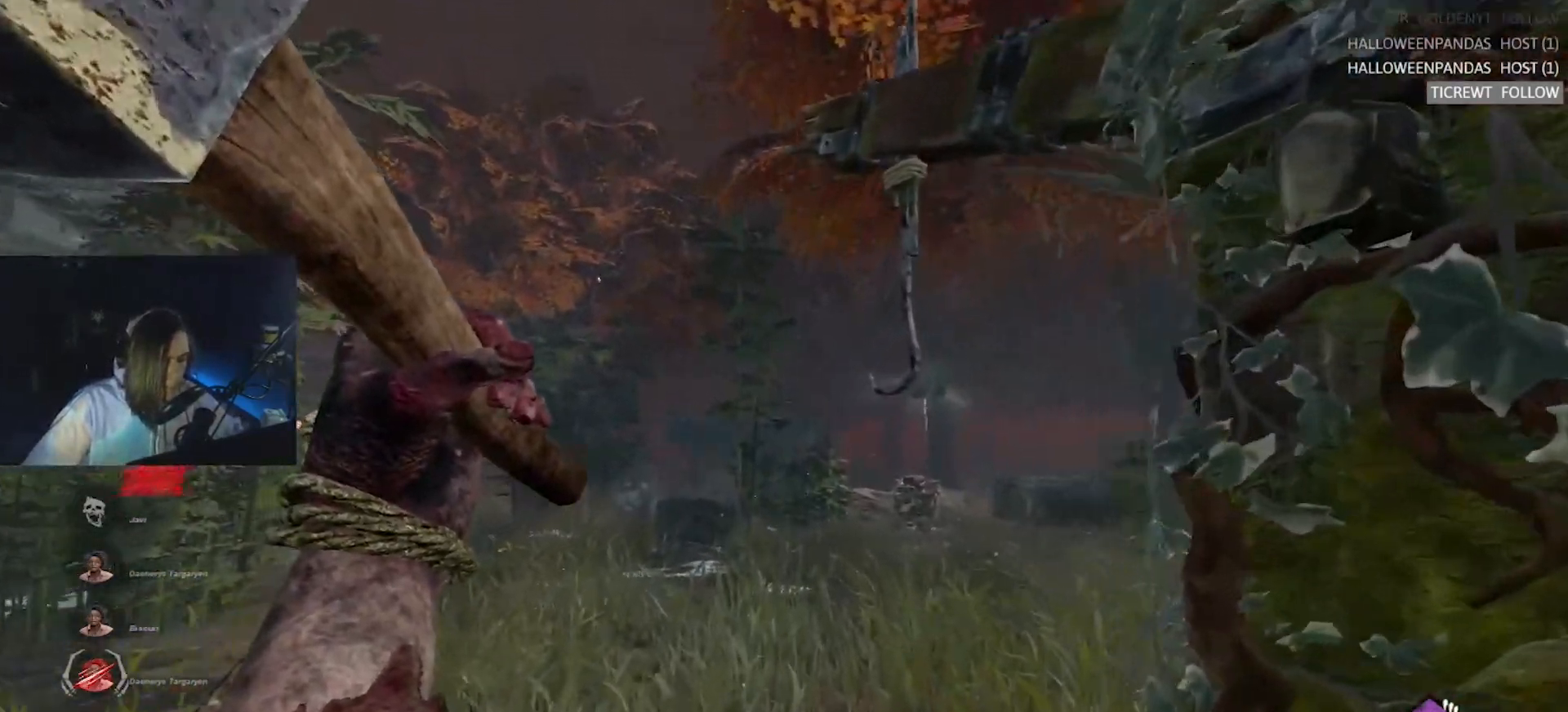
{"keys": ["a", "w"], "events": [[500, "a", "down"]]}
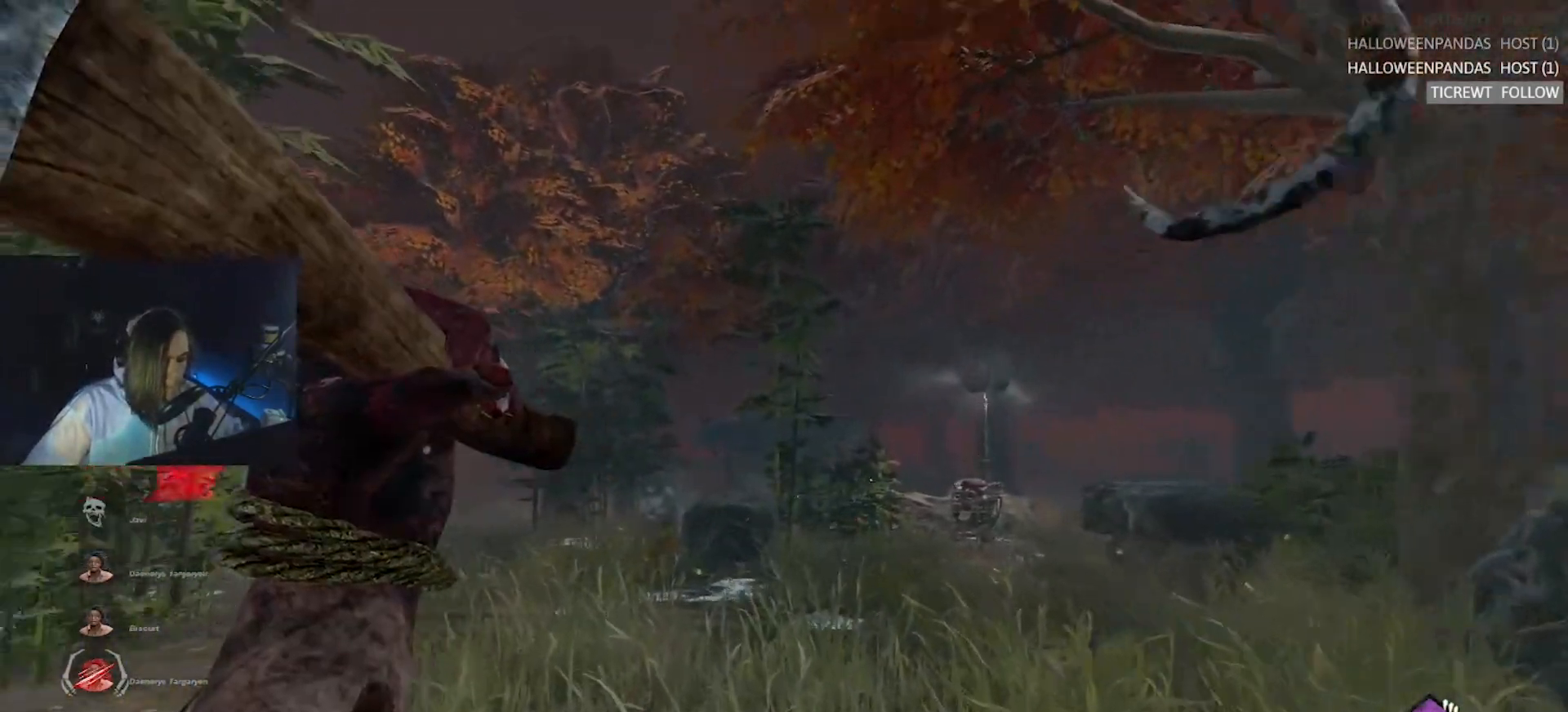
{"keys": ["a", "w"], "events": []}
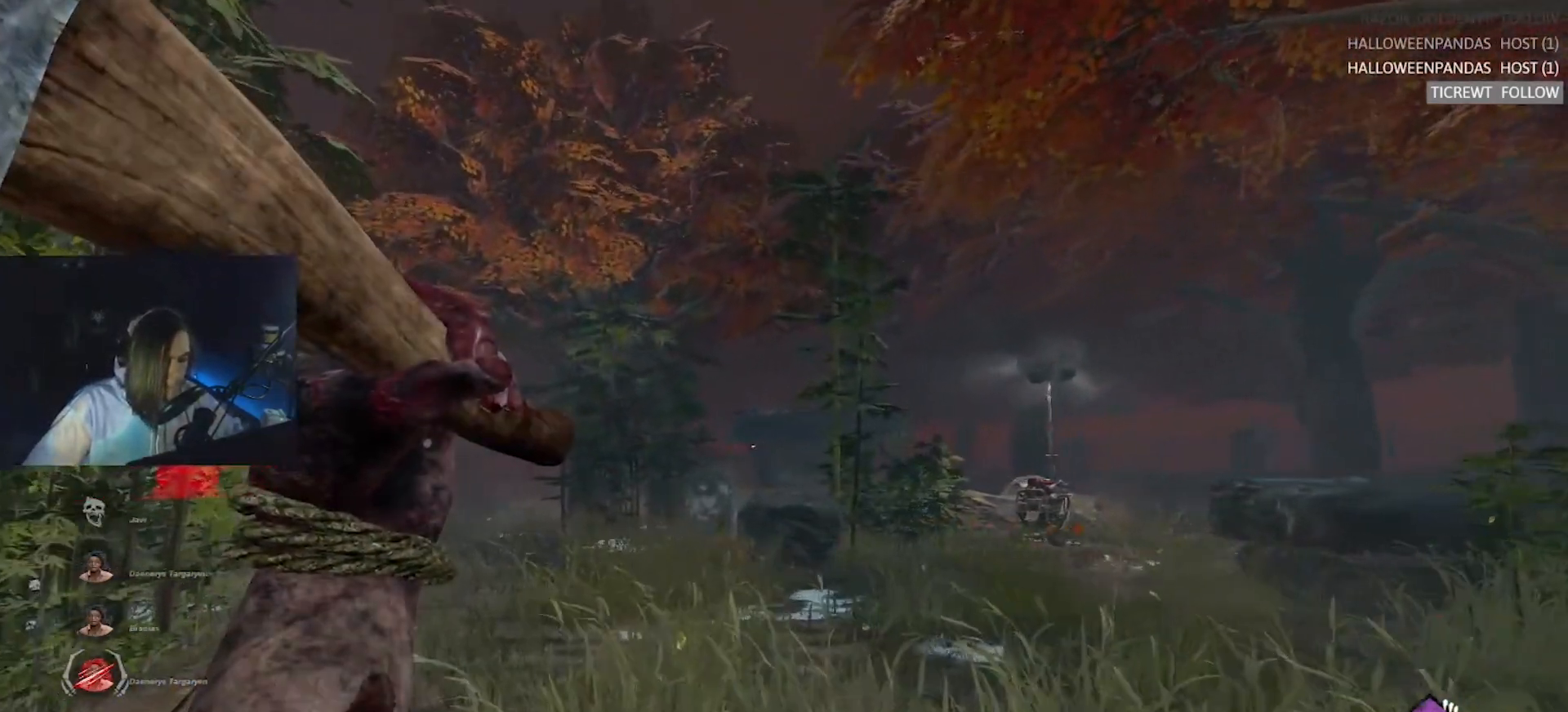
{"keys": ["a", "w"], "events": []}
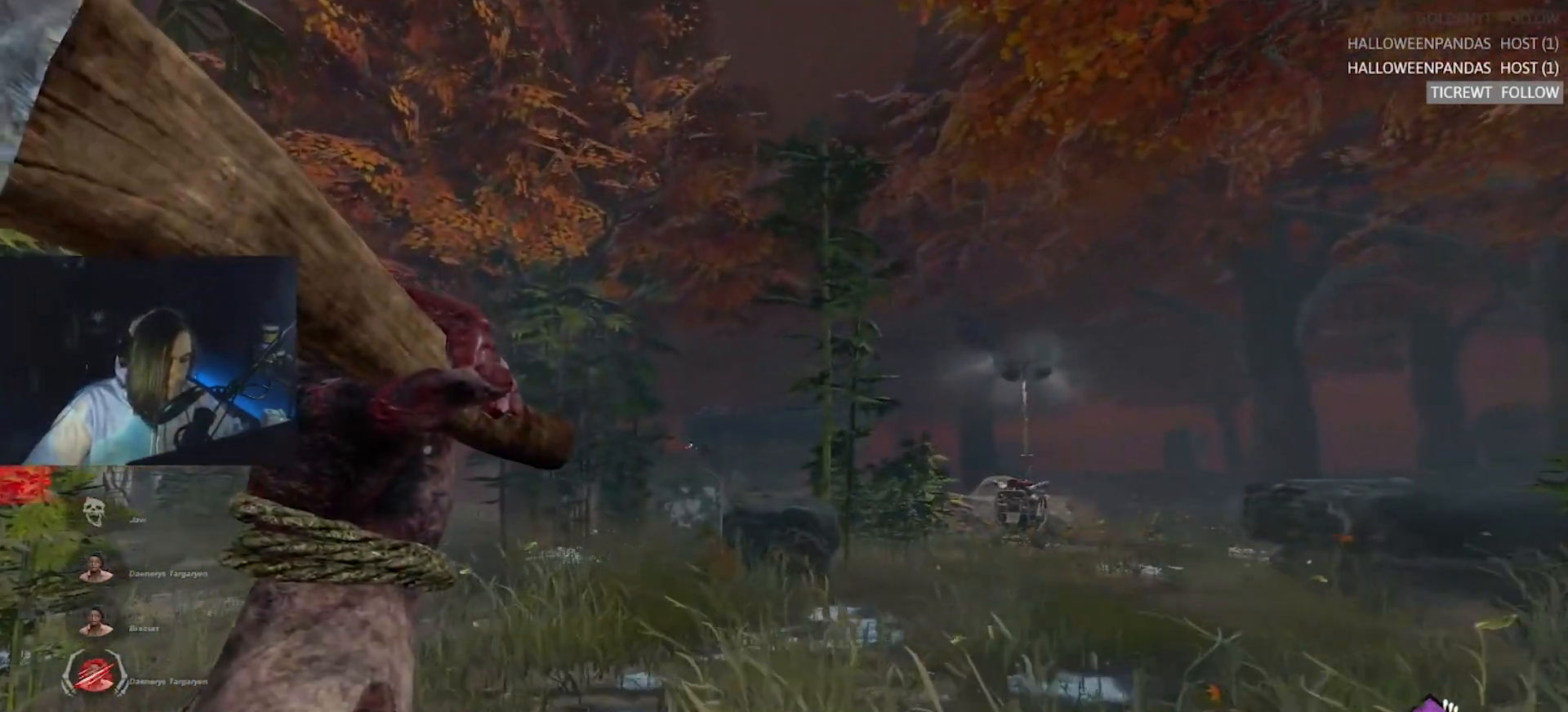
{"keys": ["w"], "events": [[267, "a", "up"], [367, "d", "down"], [500, "d", "up"]]}
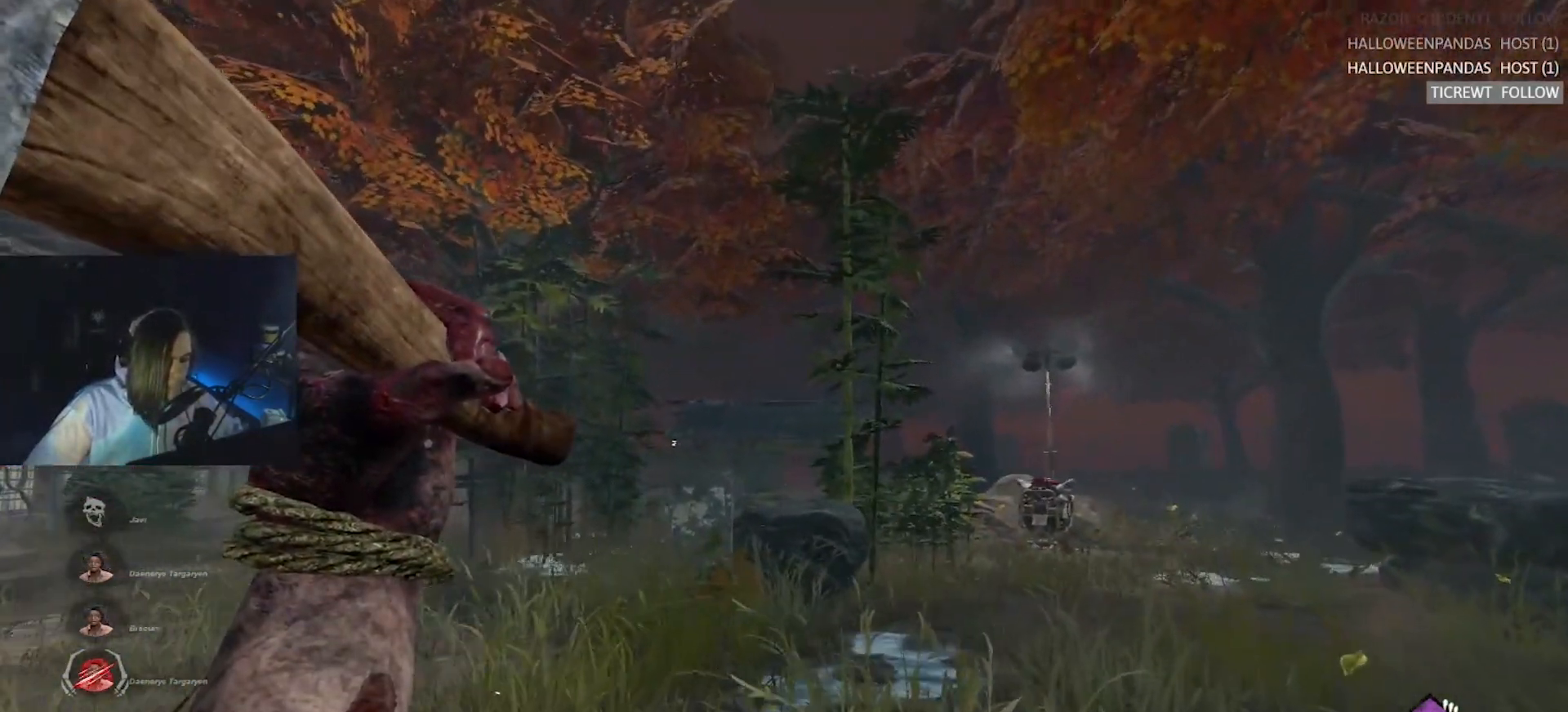
{"keys": ["w"], "events": [[383, "d", "down"], [467, "d", "up"]]}
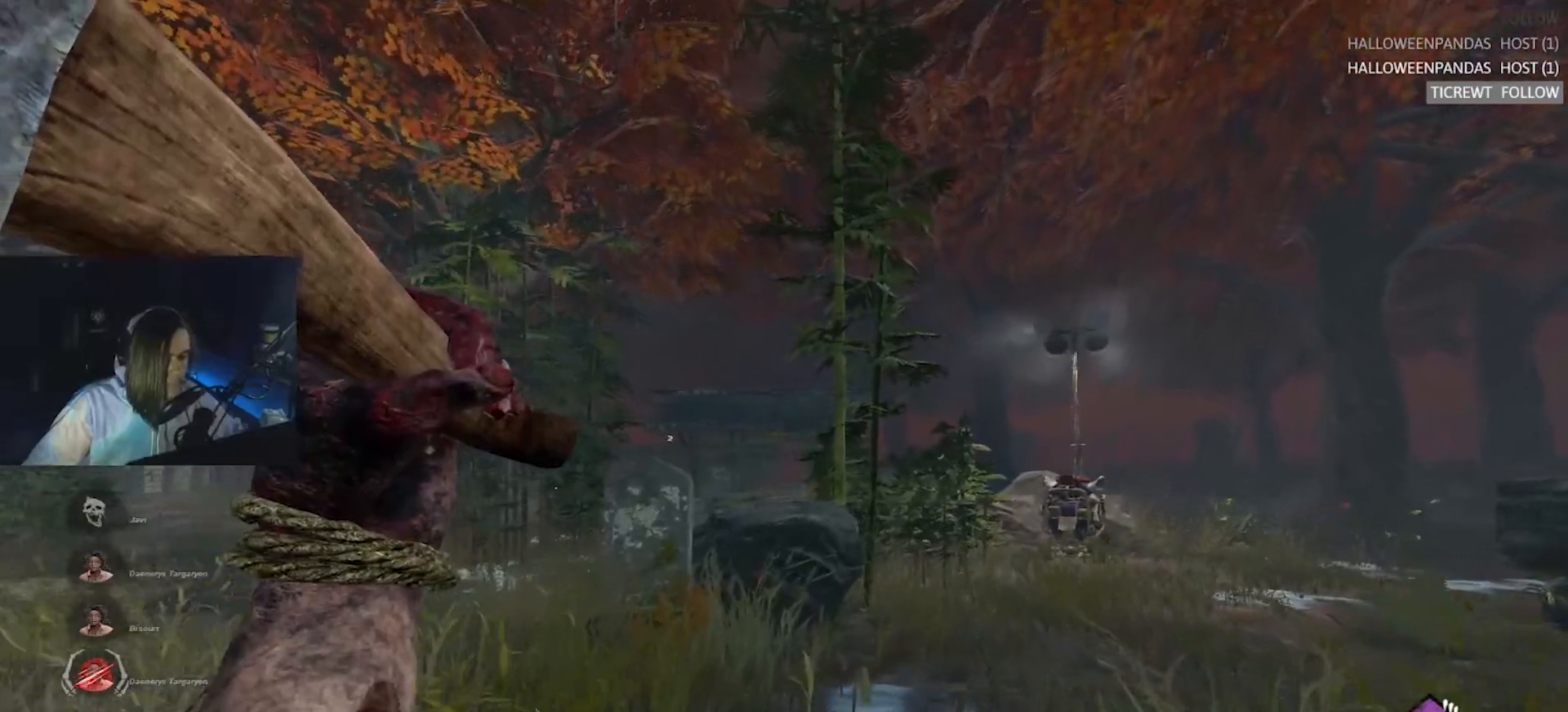
{"keys": ["a", "w"], "events": [[17, "a", "down"], [200, "a", "up"], [433, "a", "down"]]}
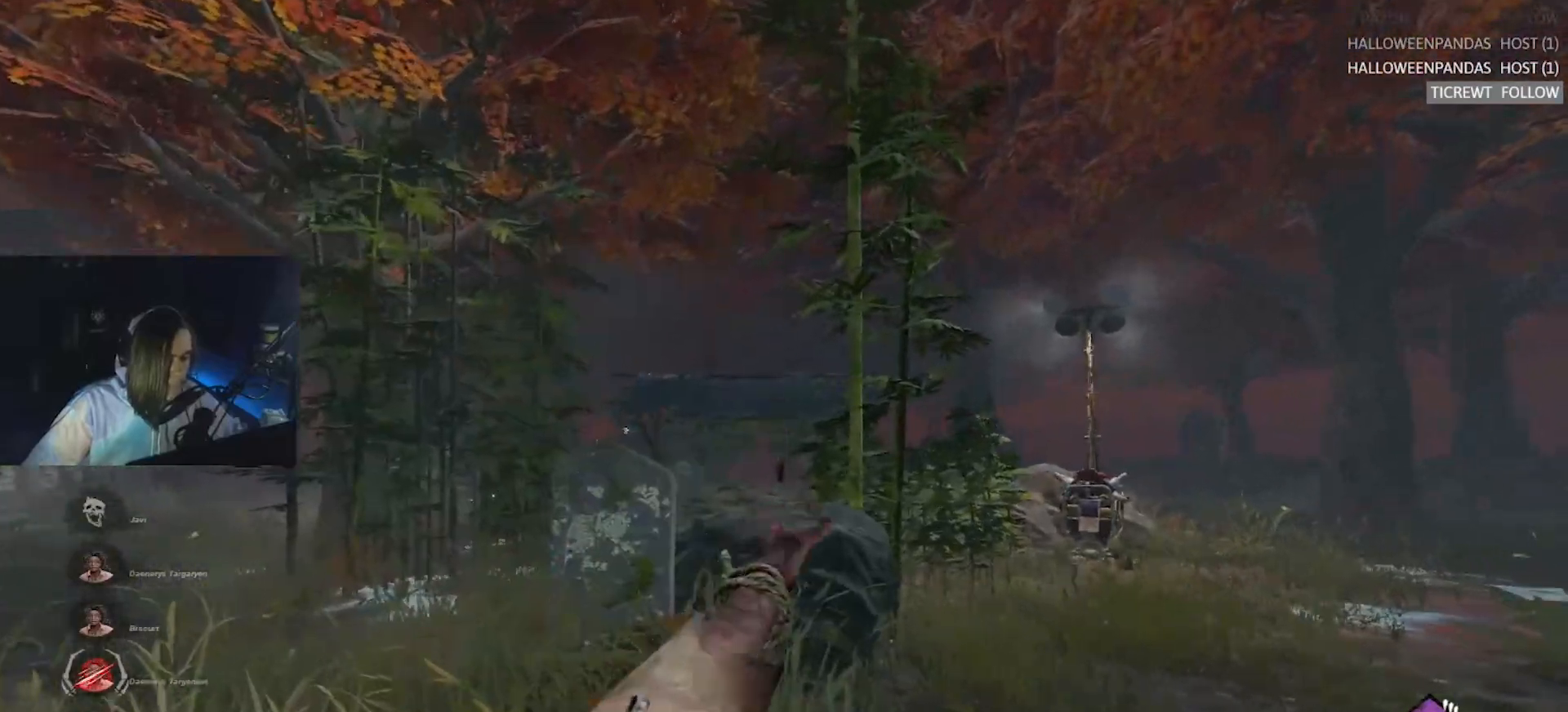
{"keys": ["a", "w"], "events": []}
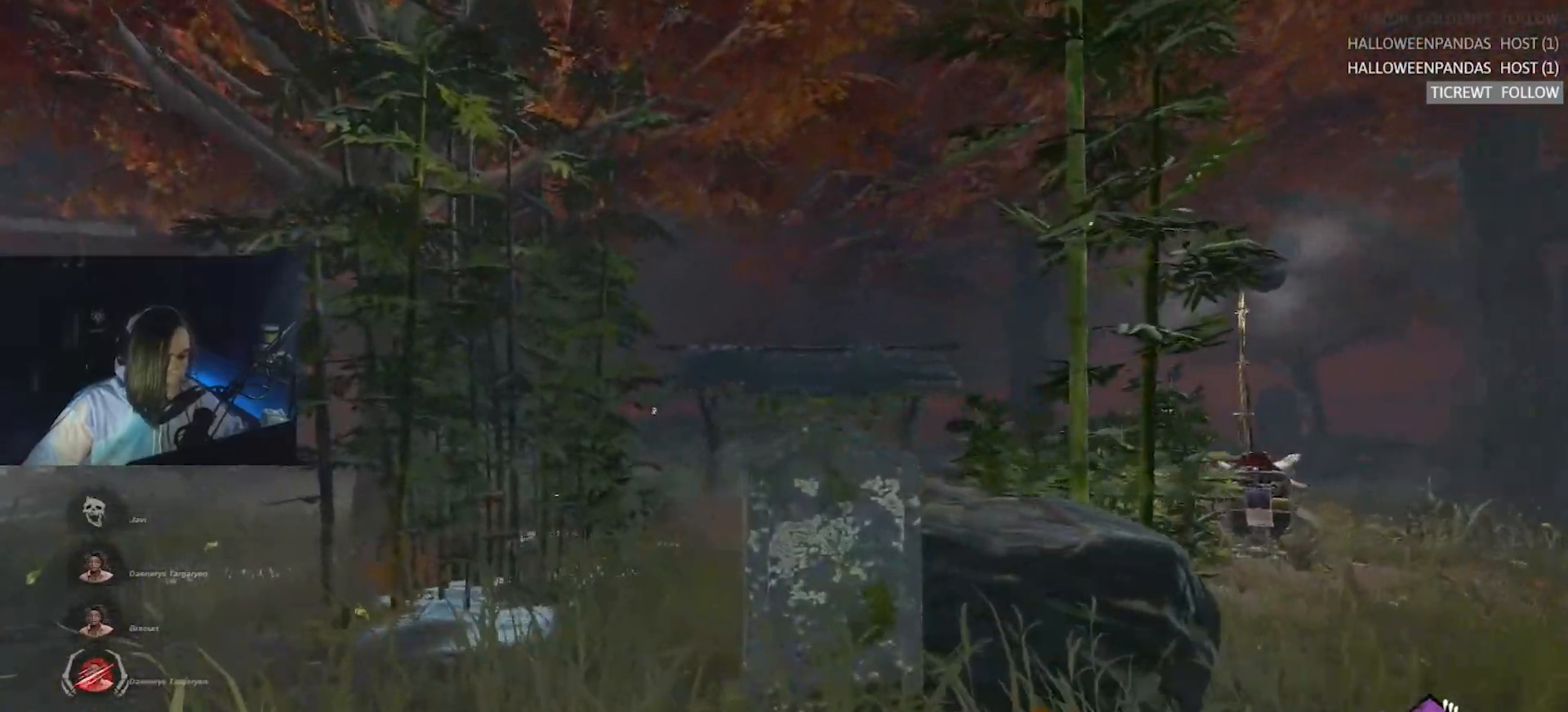
{"keys": ["a", "w"], "events": [[283, "a", "up"], [467, "a", "down"]]}
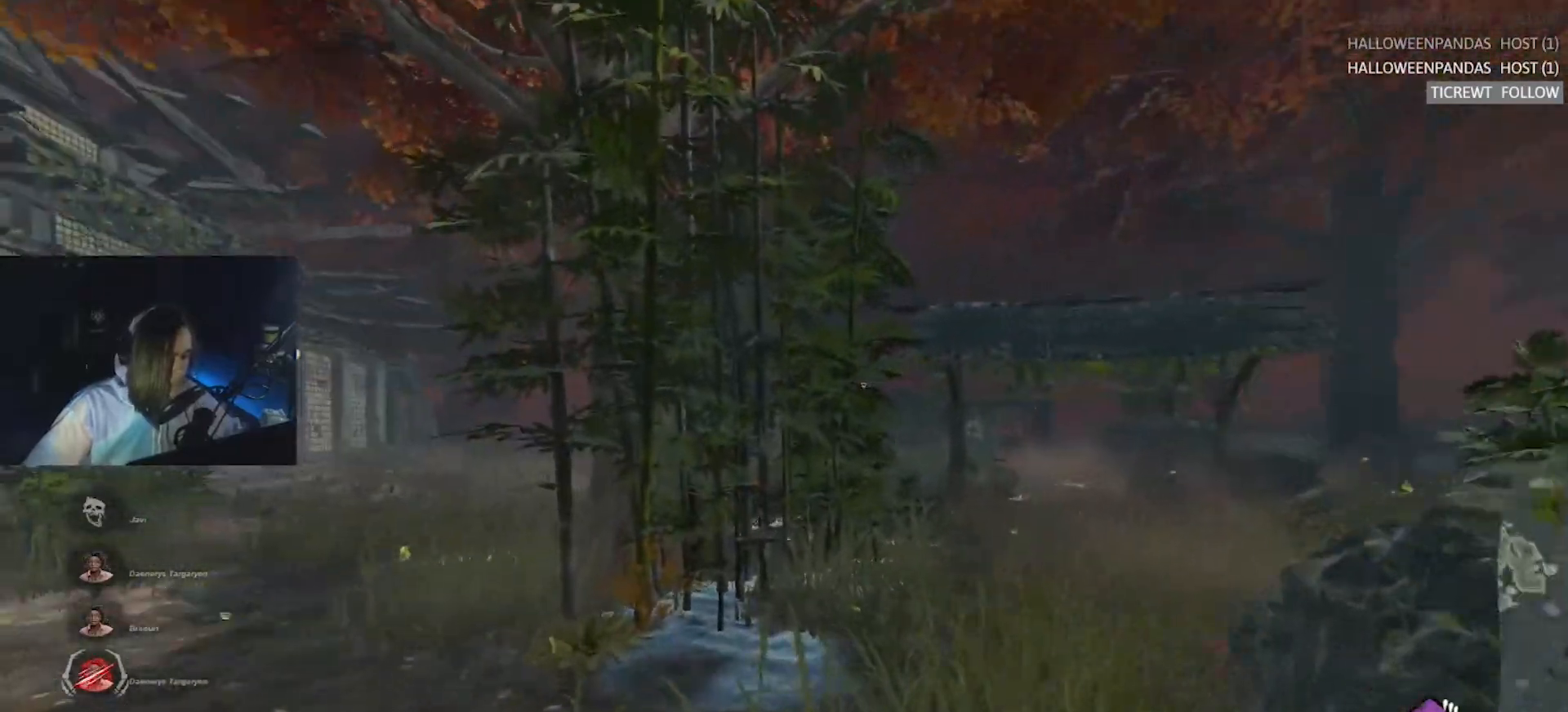
{"keys": ["a", "w"], "events": [[117, "a", "up"], [250, "a", "down"]]}
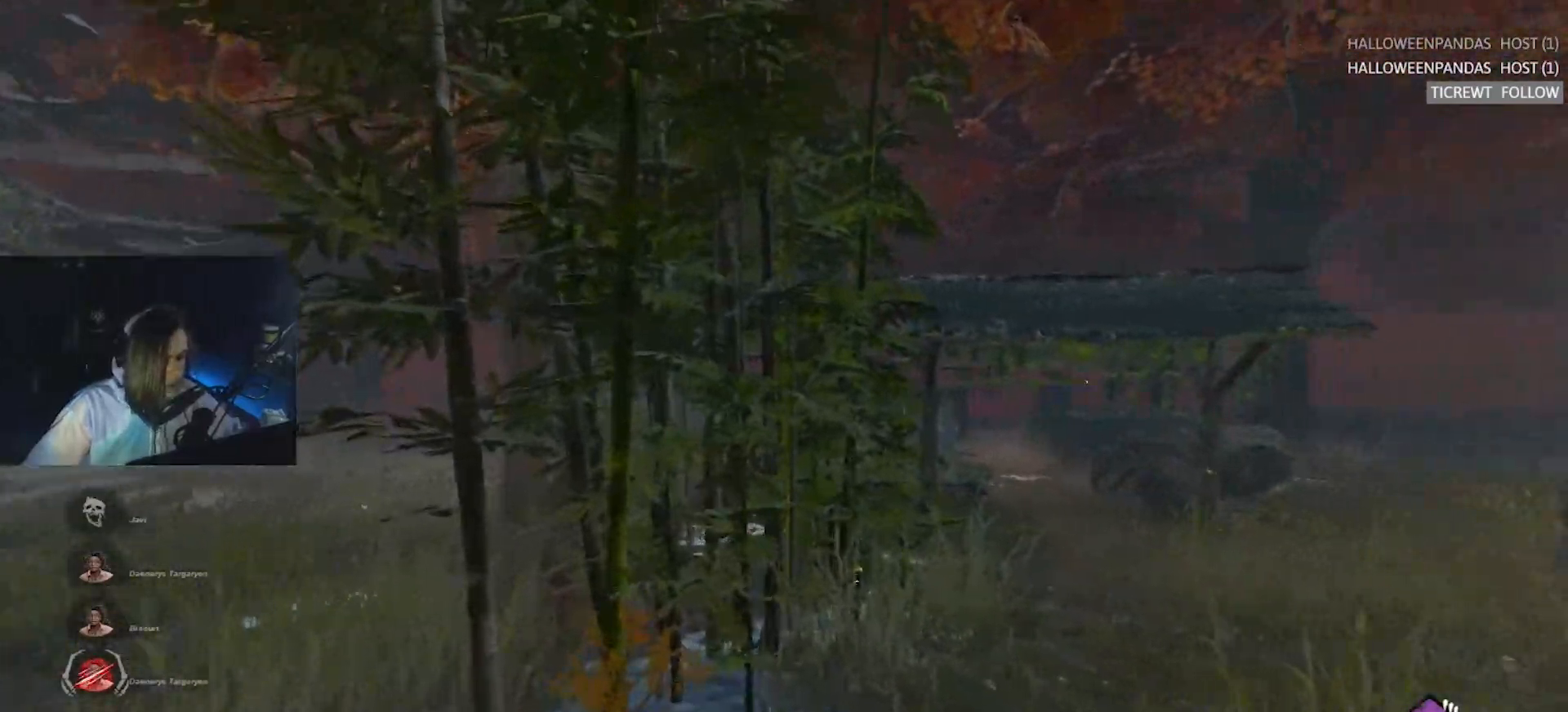
{"keys": ["a", "w"], "events": []}
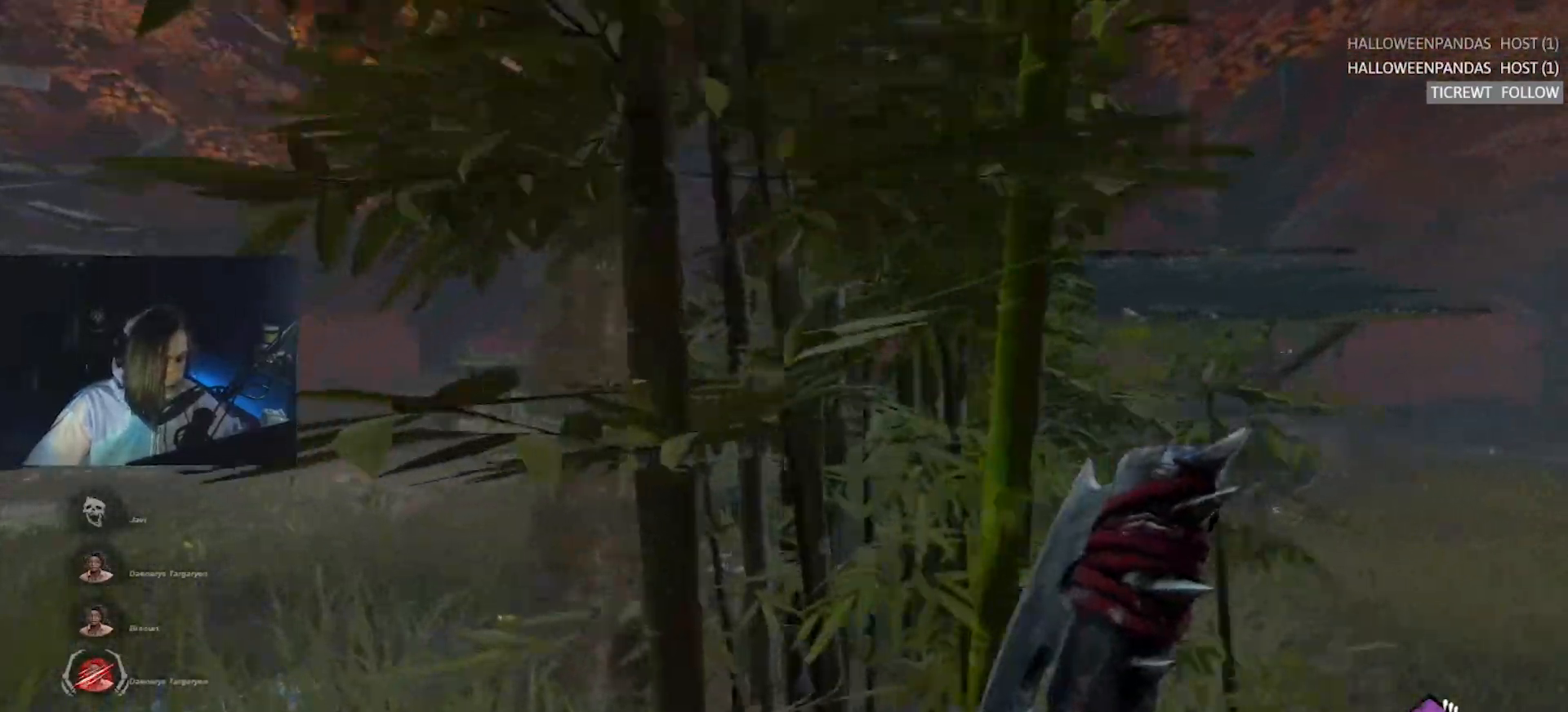
{"keys": ["a", "w"], "events": []}
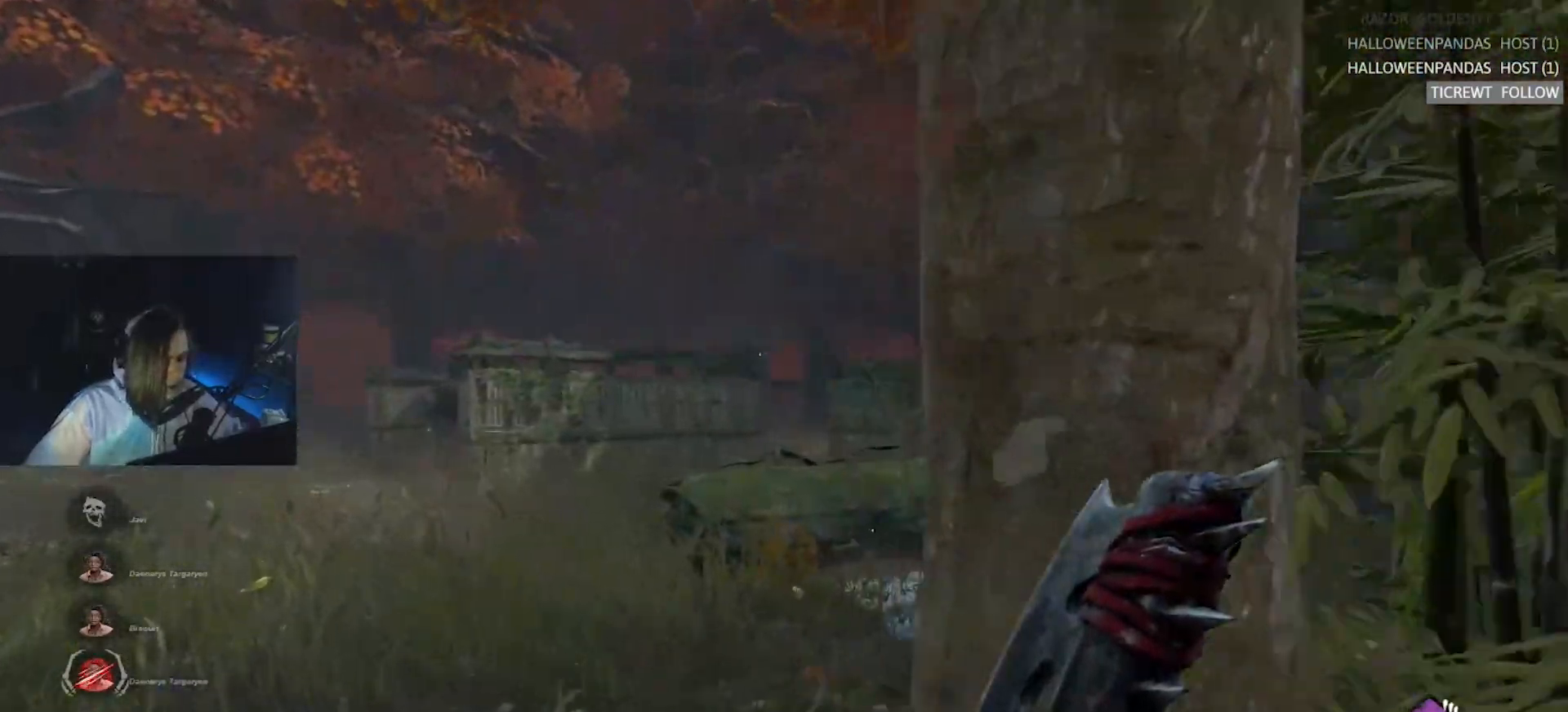
{"keys": ["w"], "events": [[117, "a", "up"], [317, "a", "down"], [383, "a", "up"]]}
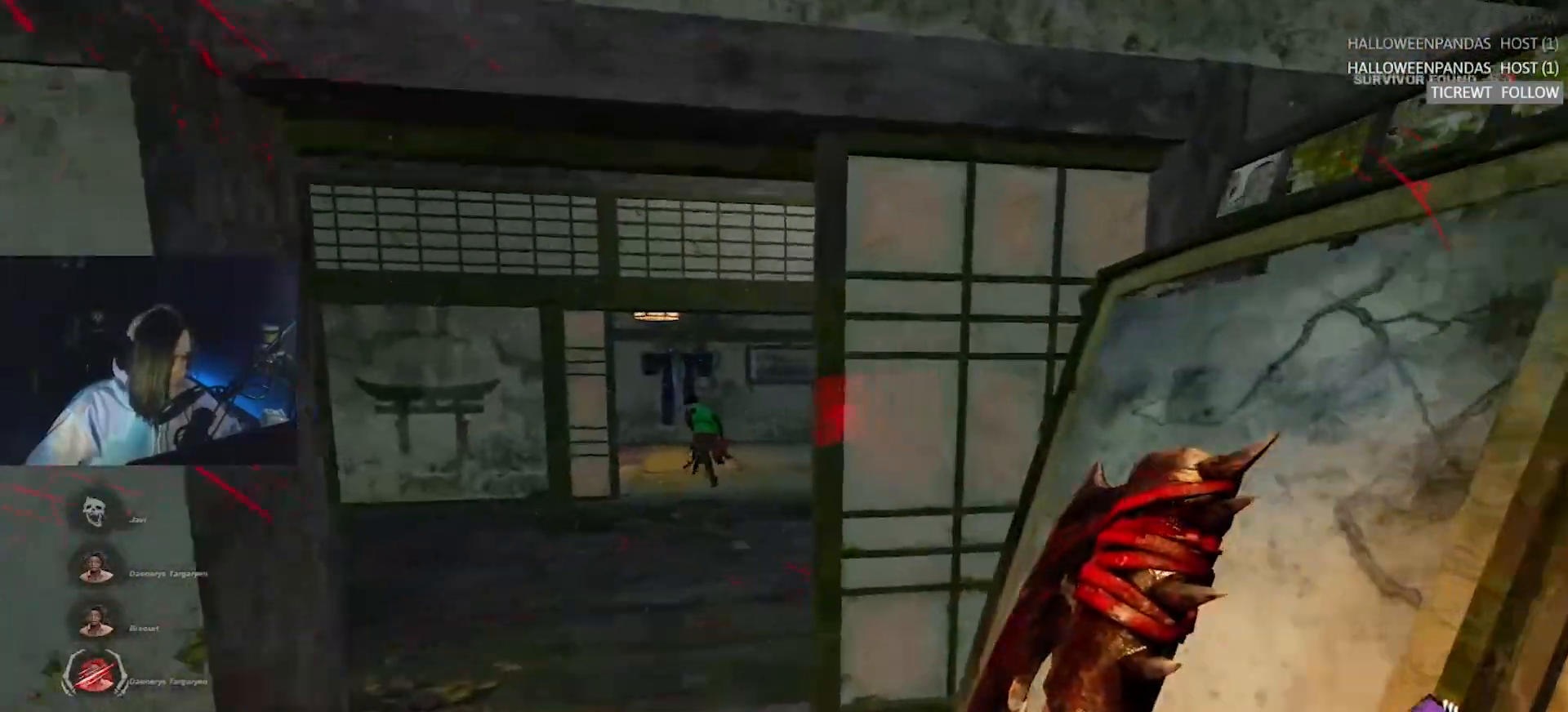
{"keys": ["w"], "events": [[117, "a", "down"], [267, "a", "up"]]}
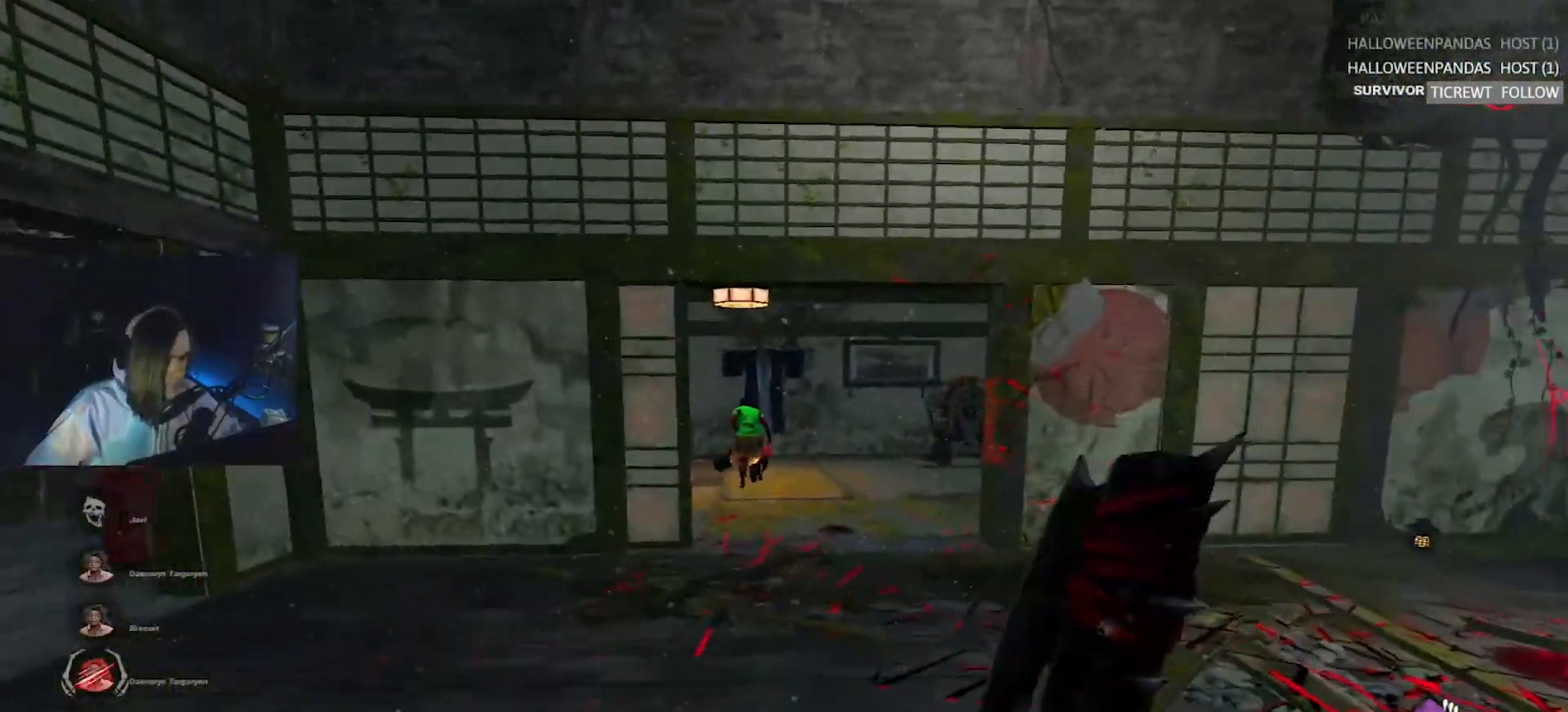
{"keys": ["w"], "events": [[183, "d", "down"], [283, "d", "up"]]}
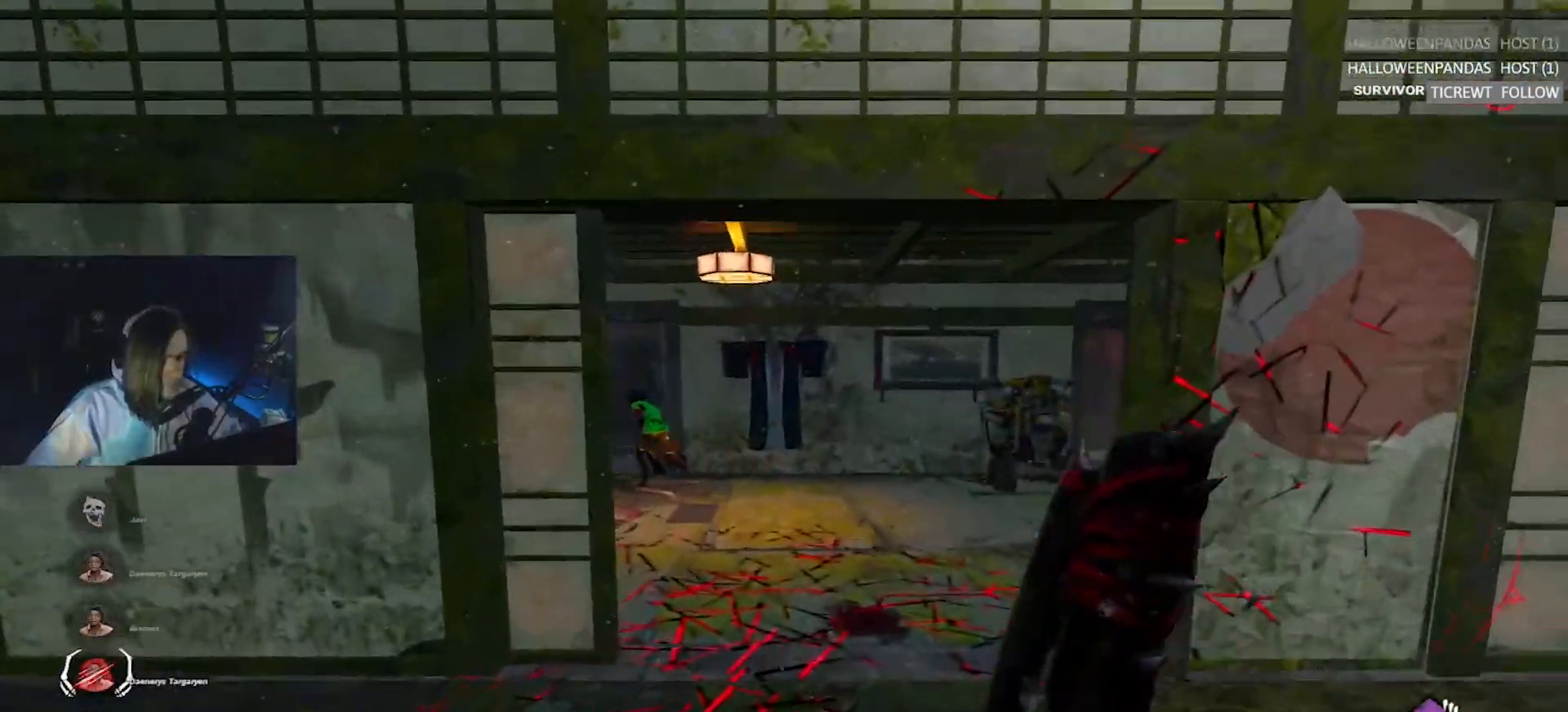
{"keys": ["w"], "events": [[67, "d", "down"], [100, "d", "up"]]}